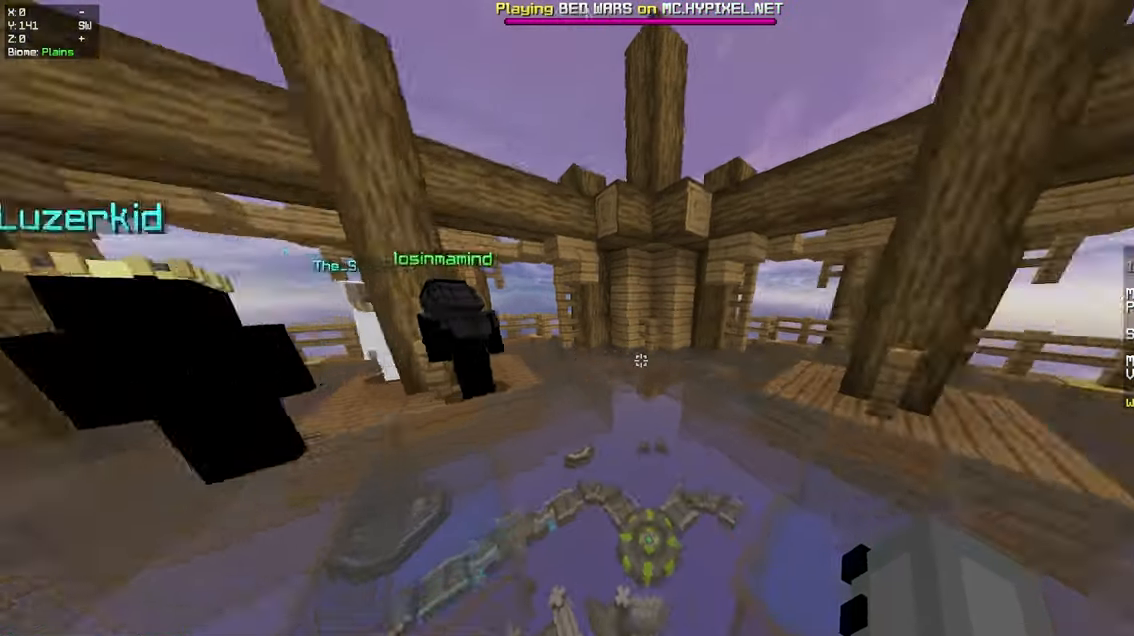
Gameplay with keyboard and mouse; each line is a JSON object with the keys and mouse buttons held at the frame after it. "events" lists presses ("down") and releases ("up") of "a", "d", "s", "space", "w", "mouse_left" and "mouse_right" between this image and that frame as [ms after this image, input, new state], when the widget could be followed in between. "mouse_left", "mouse_right" = the "left", "right" buttons of the "mouse" list. No other keys are recorded. Fast repeated clicks can show as one long hold. Mouse movement is not recorded.
{"keys": ["a", "w"], "mouse": [], "events": [[33, "a", "down"], [217, "a", "up"], [367, "a", "down"]]}
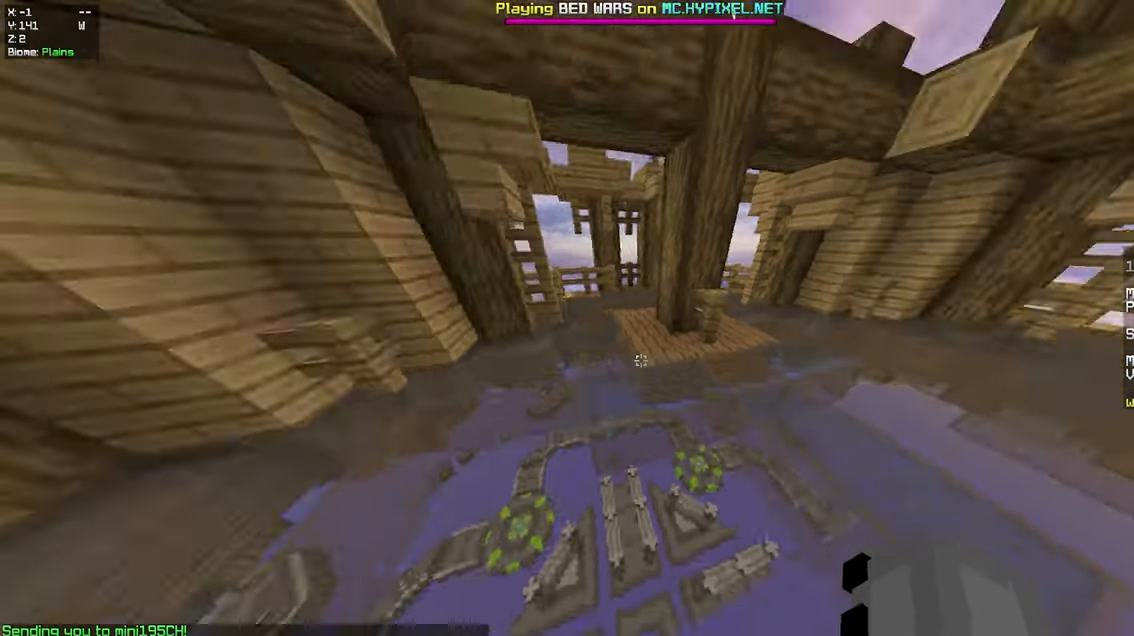
{"keys": ["a", "w"], "mouse": [], "events": [[117, "a", "up"], [300, "space", "down"], [467, "a", "down"], [500, "space", "up"]]}
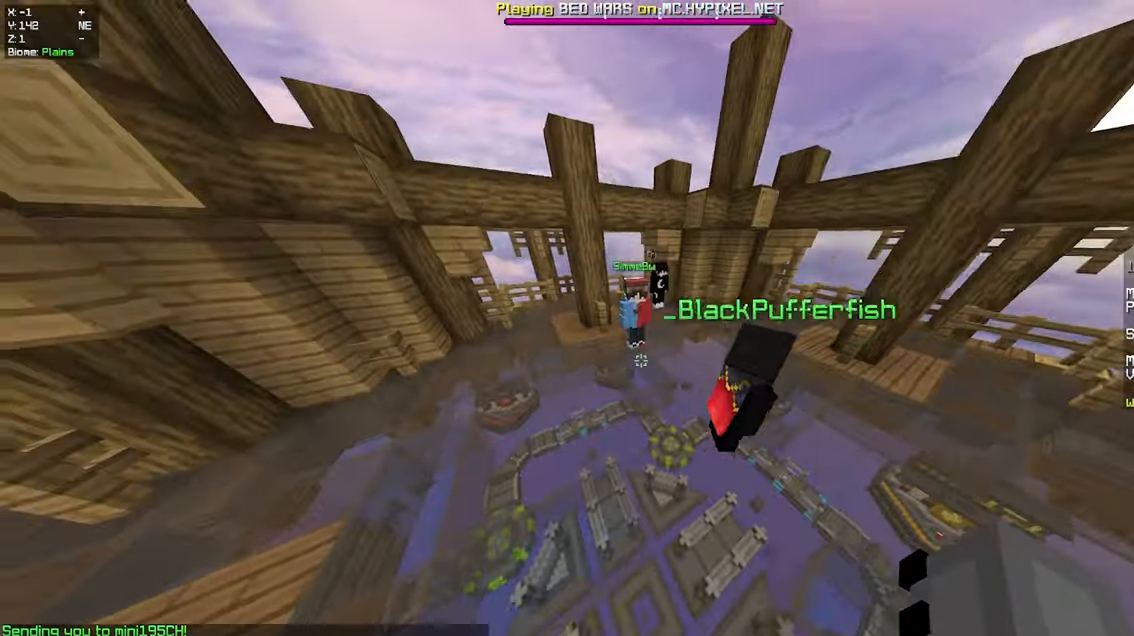
{"keys": ["a", "w"], "mouse": [], "events": []}
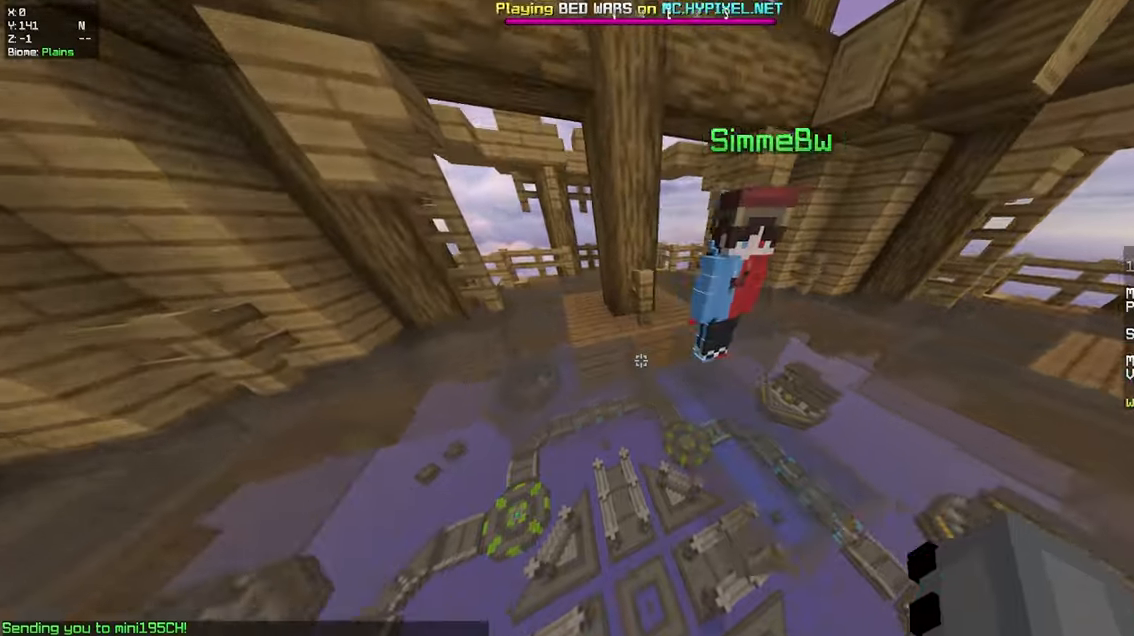
{"keys": ["w"], "mouse": [], "events": [[200, "space", "down"], [250, "a", "up"], [417, "space", "up"]]}
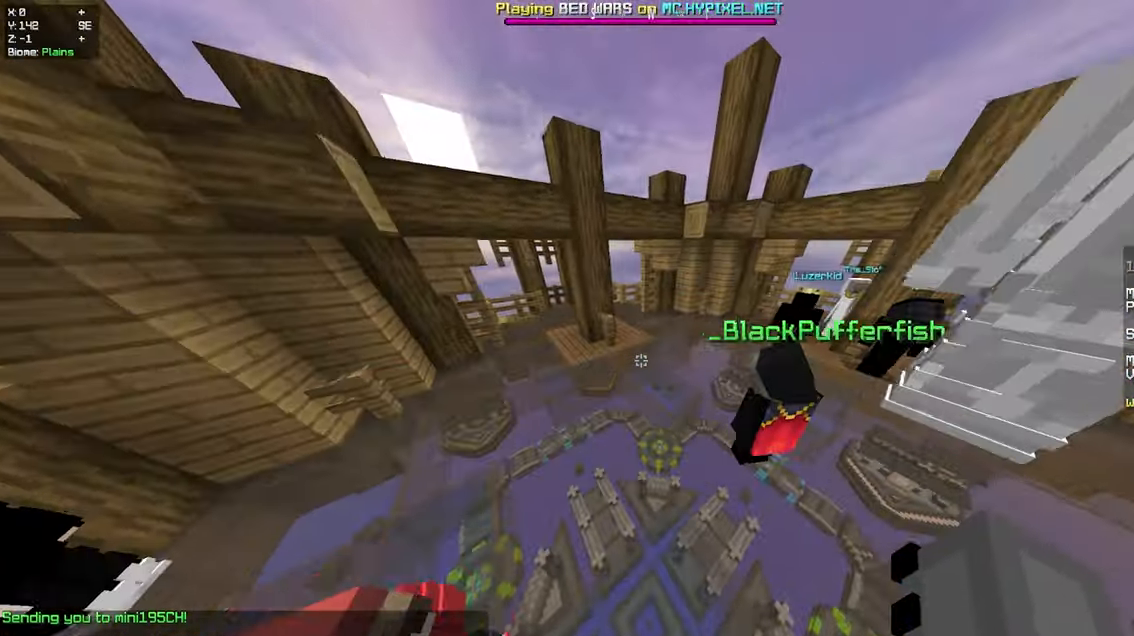
{"keys": ["space", "w"], "mouse": [], "events": [[234, "a", "down"], [400, "a", "up"], [484, "space", "down"]]}
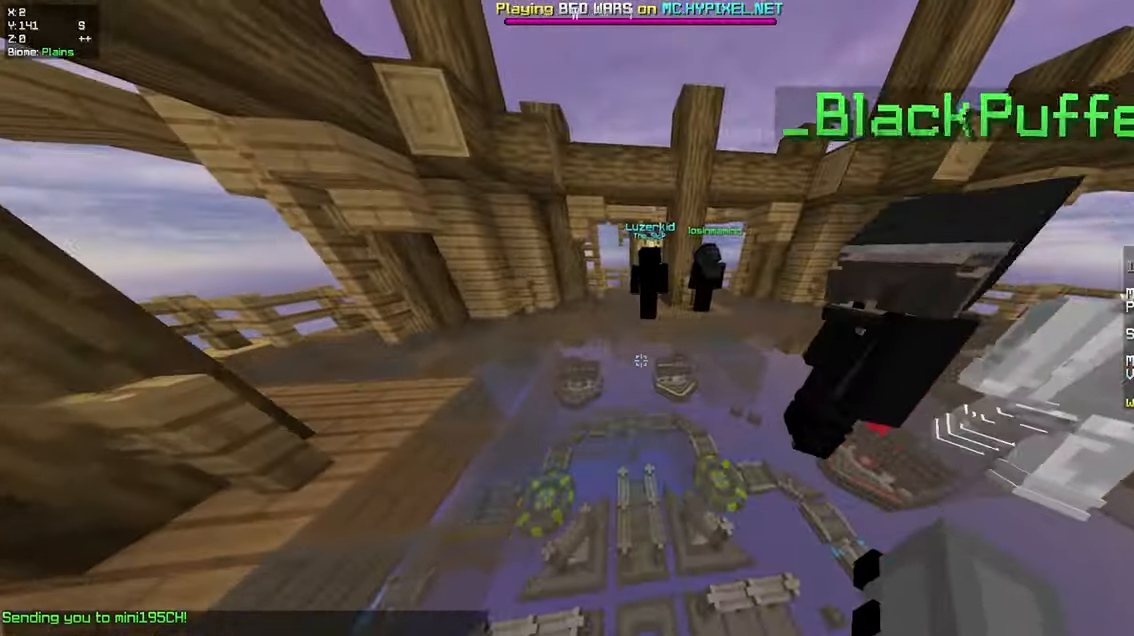
{"keys": ["w"], "mouse": [], "events": [[200, "space", "up"]]}
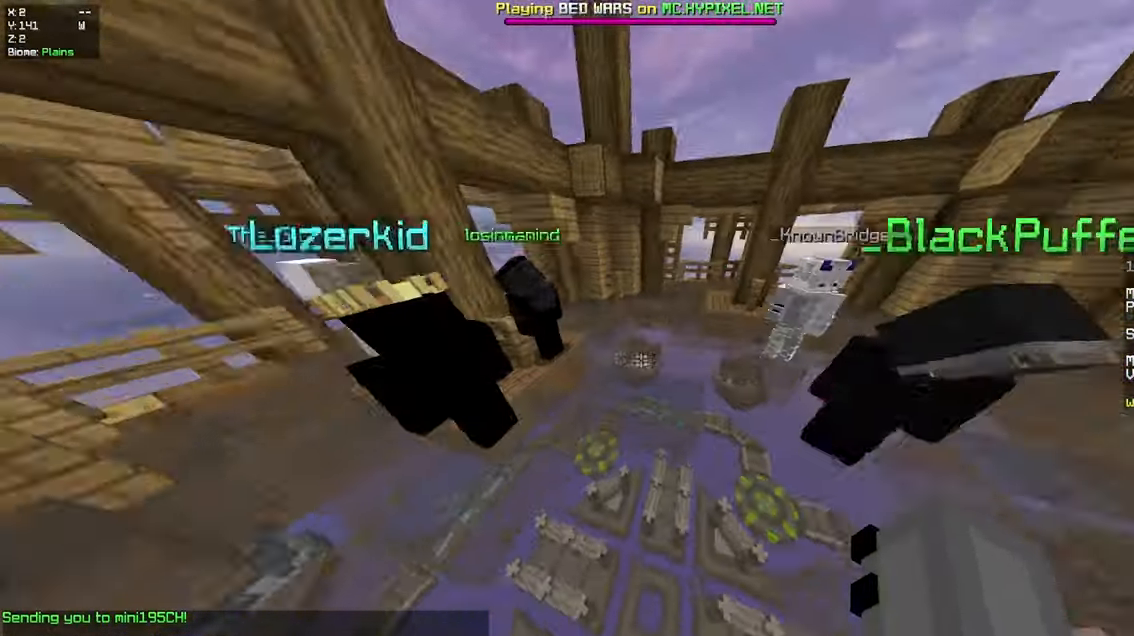
{"keys": ["d", "w"], "mouse": [], "events": [[250, "space", "down"], [434, "space", "up"], [450, "d", "down"]]}
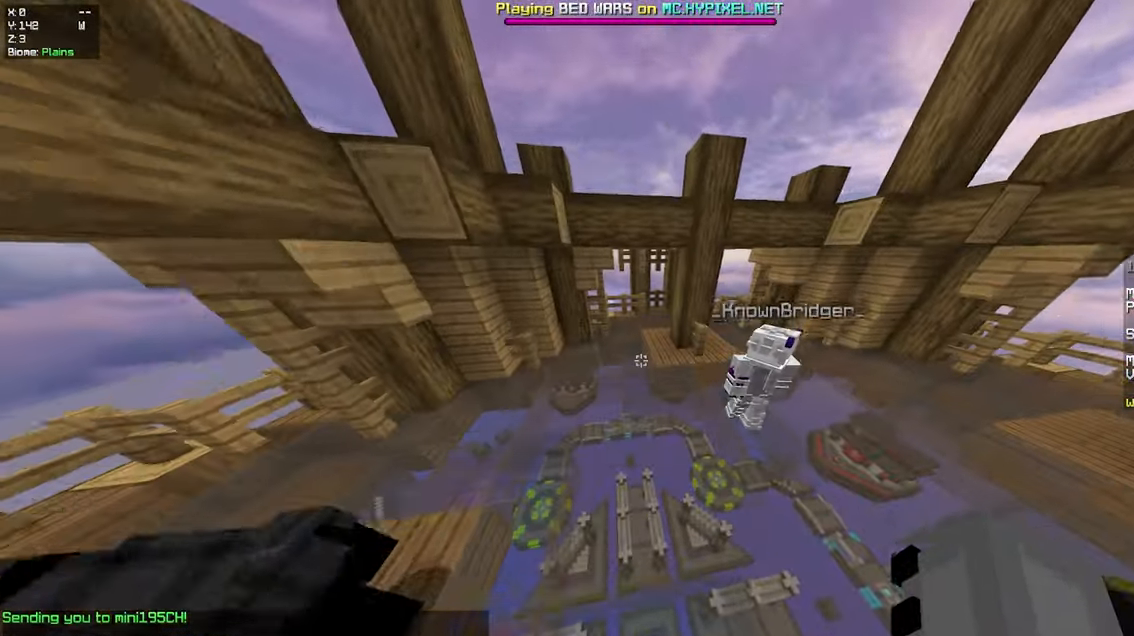
{"keys": ["space", "w"], "mouse": [], "events": [[150, "d", "up"], [500, "space", "down"]]}
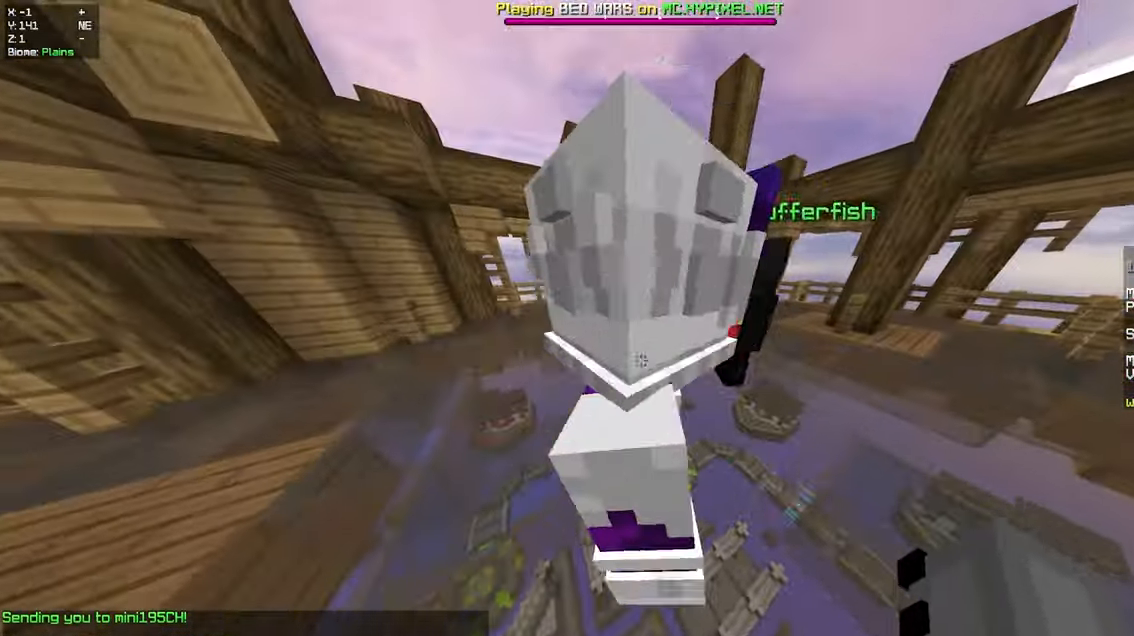
{"keys": ["a", "w"], "mouse": [], "events": [[184, "space", "up"], [234, "a", "down"]]}
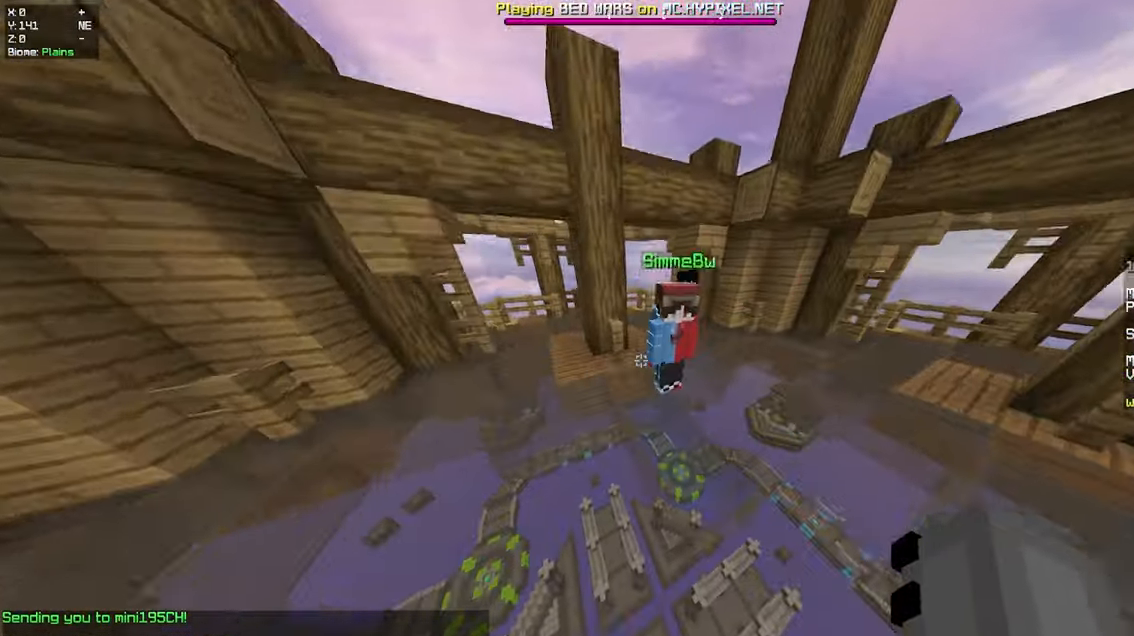
{"keys": ["d", "w"], "mouse": [], "events": [[250, "a", "up"], [250, "space", "down"], [417, "d", "down"], [450, "space", "up"]]}
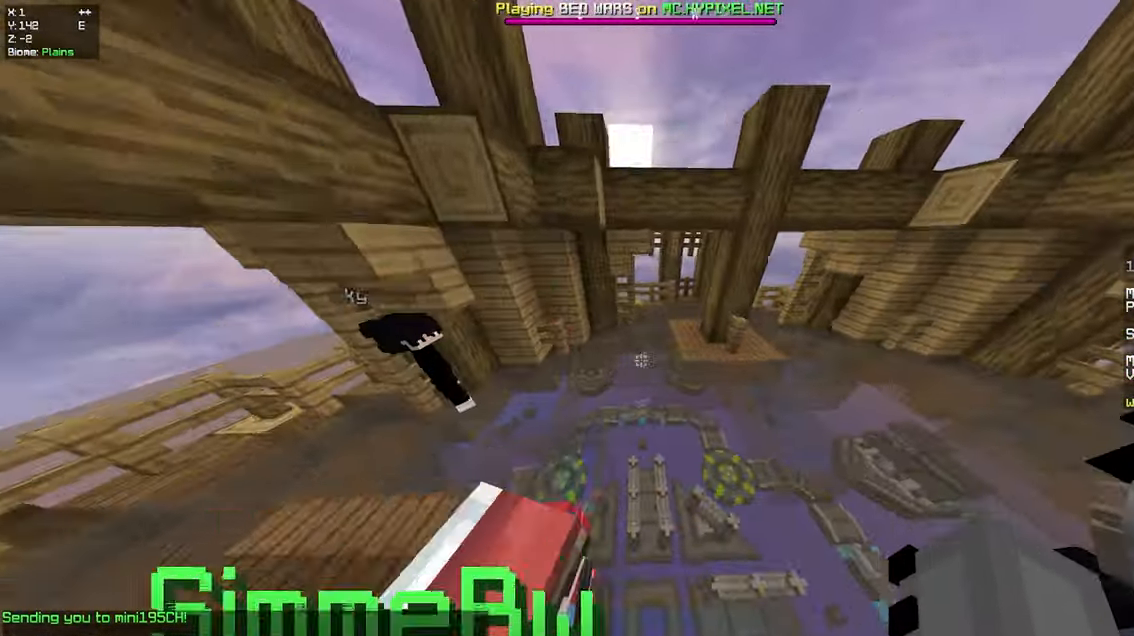
{"keys": [], "mouse": [], "events": [[350, "d", "up"], [450, "w", "up"]]}
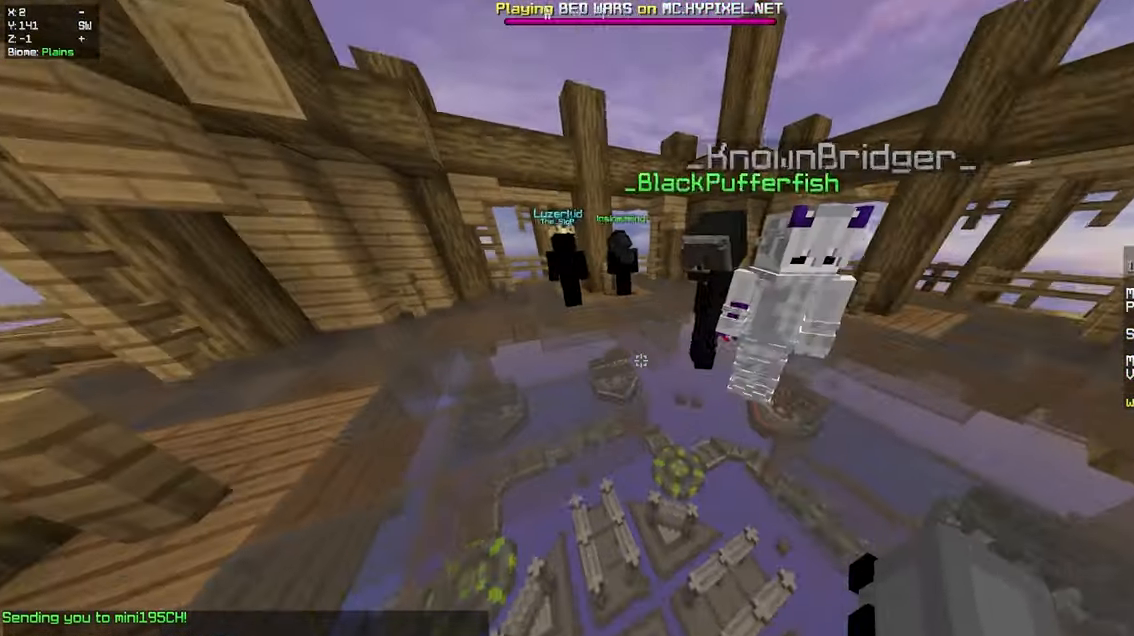
{"keys": [], "mouse": [], "events": []}
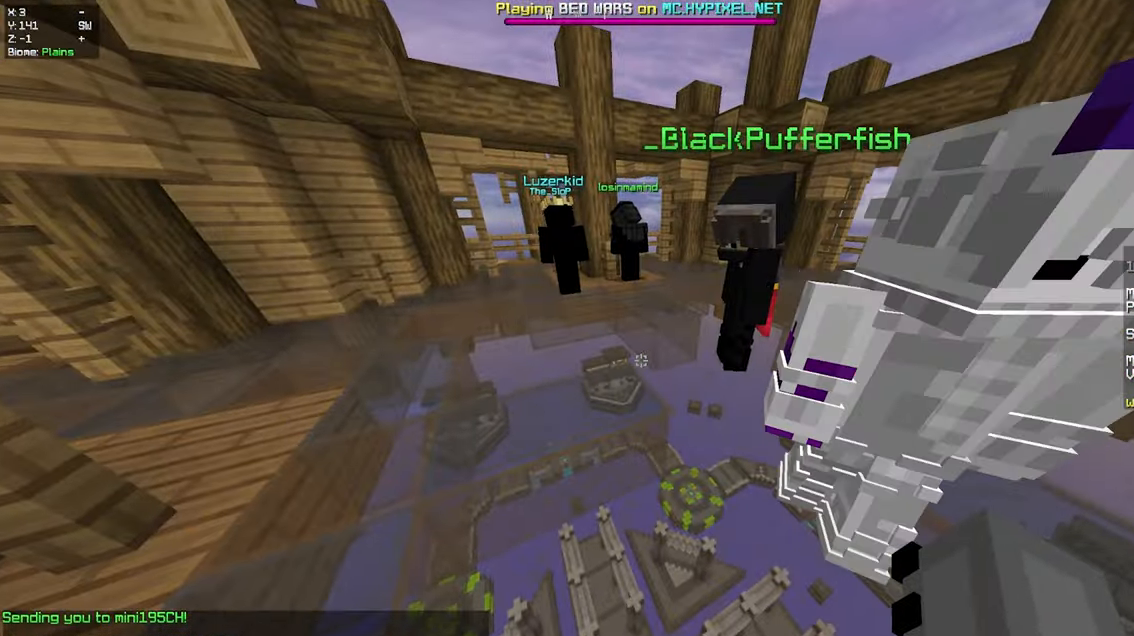
{"keys": [], "mouse": [], "events": []}
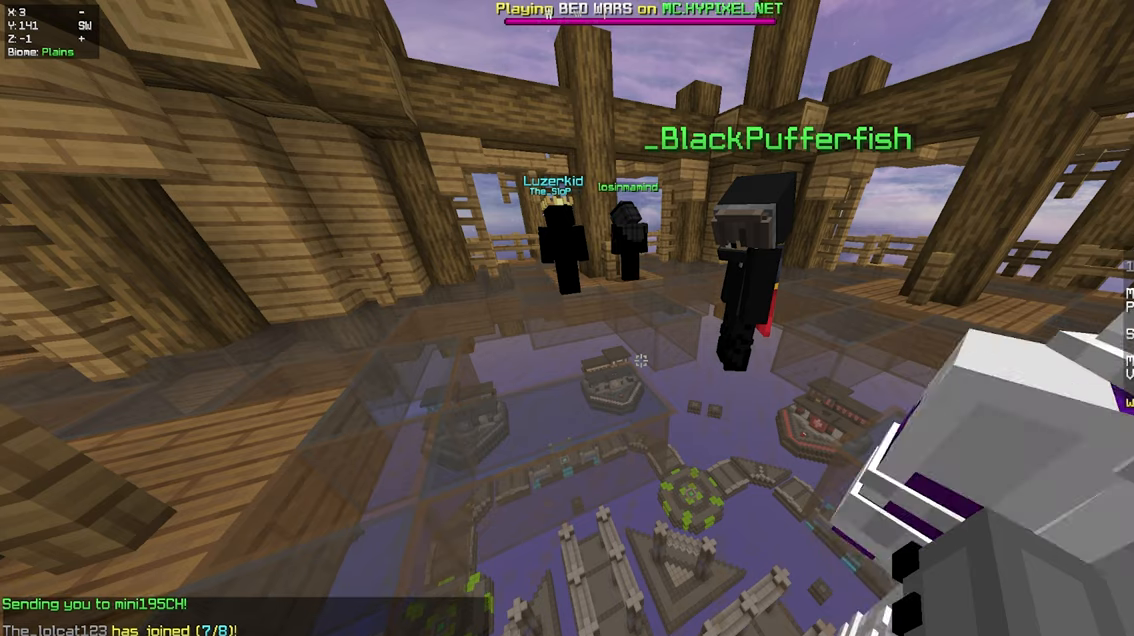
{"keys": [], "mouse": [], "events": []}
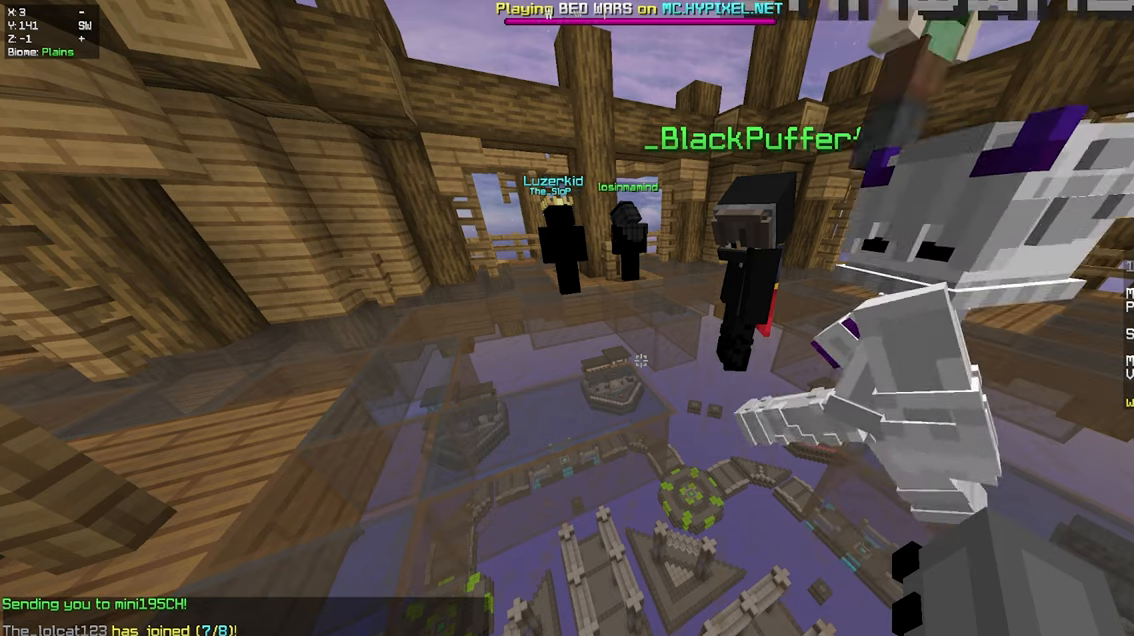
{"keys": [], "mouse": [], "events": []}
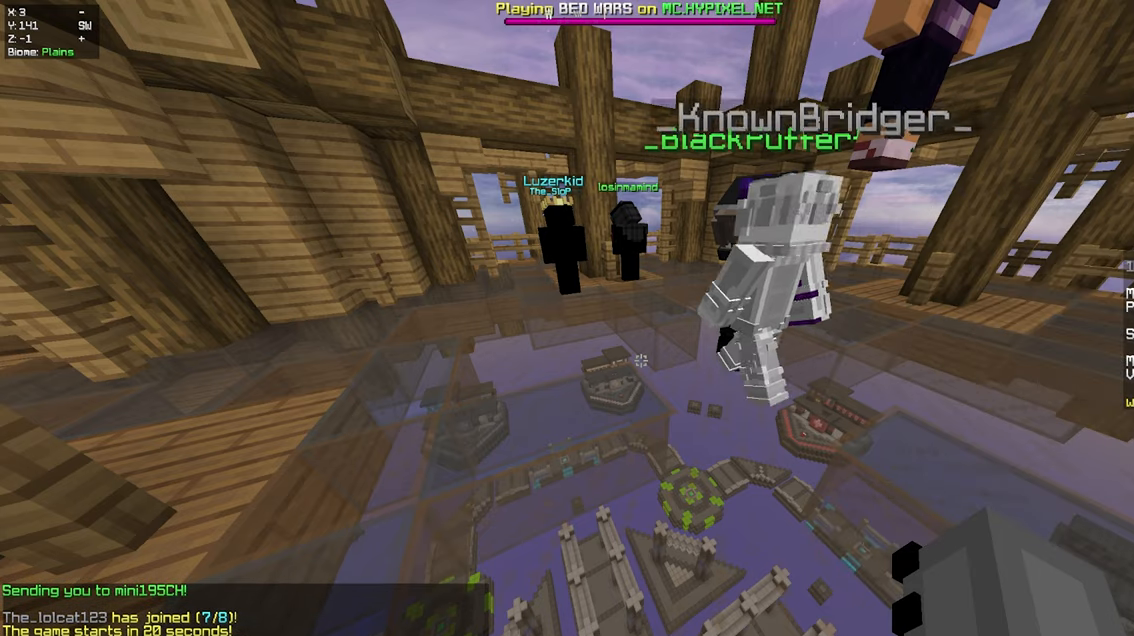
{"keys": [], "mouse": [], "events": []}
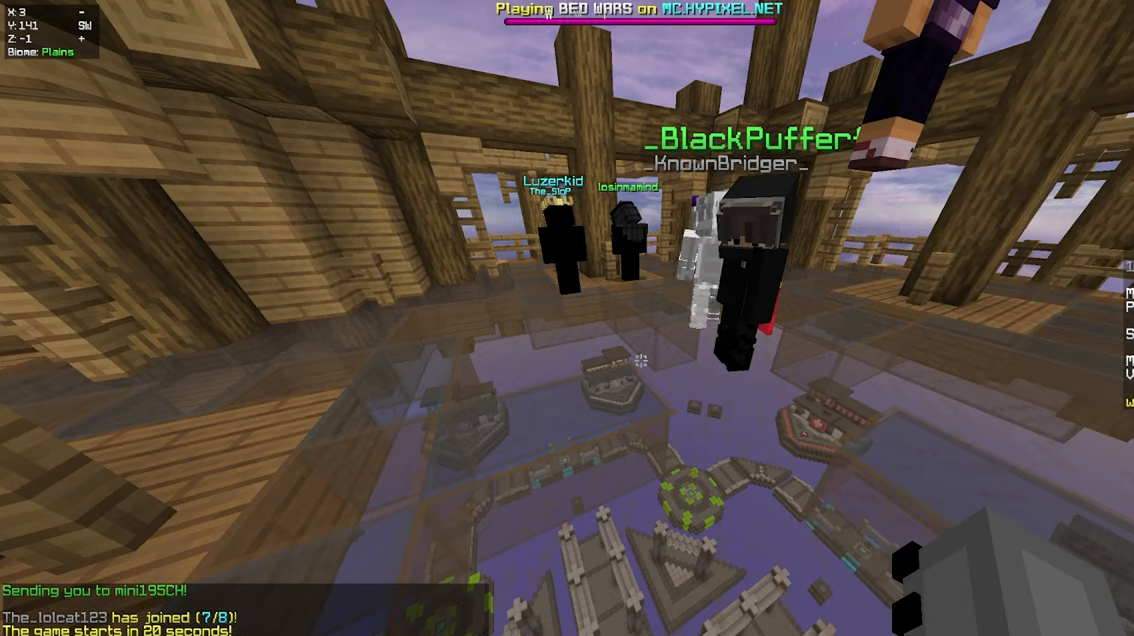
{"keys": [], "mouse": ["left"], "events": [[433, "d", "down"], [433, "mouse_left", "down"], [433, "s", "down"], [466, "s", "up"], [500, "d", "up"]]}
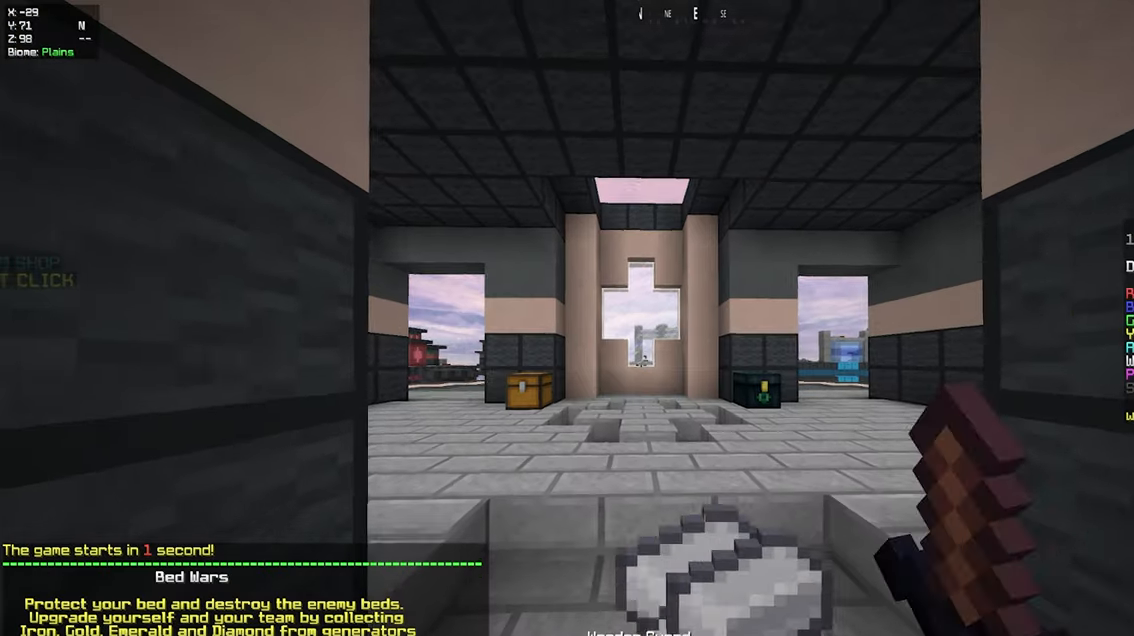
{"keys": [], "mouse": ["left"], "events": [[166, "d", "down"], [250, "w", "down"], [350, "d", "up"], [416, "w", "up"]]}
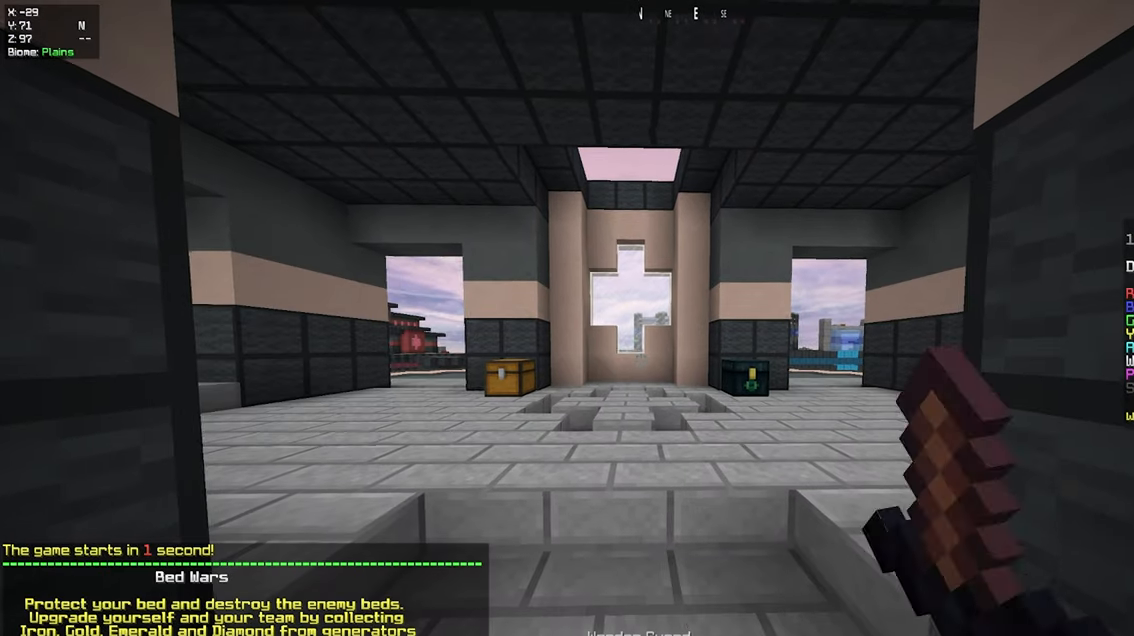
{"keys": [], "mouse": [], "events": [[266, "mouse_left", "up"]]}